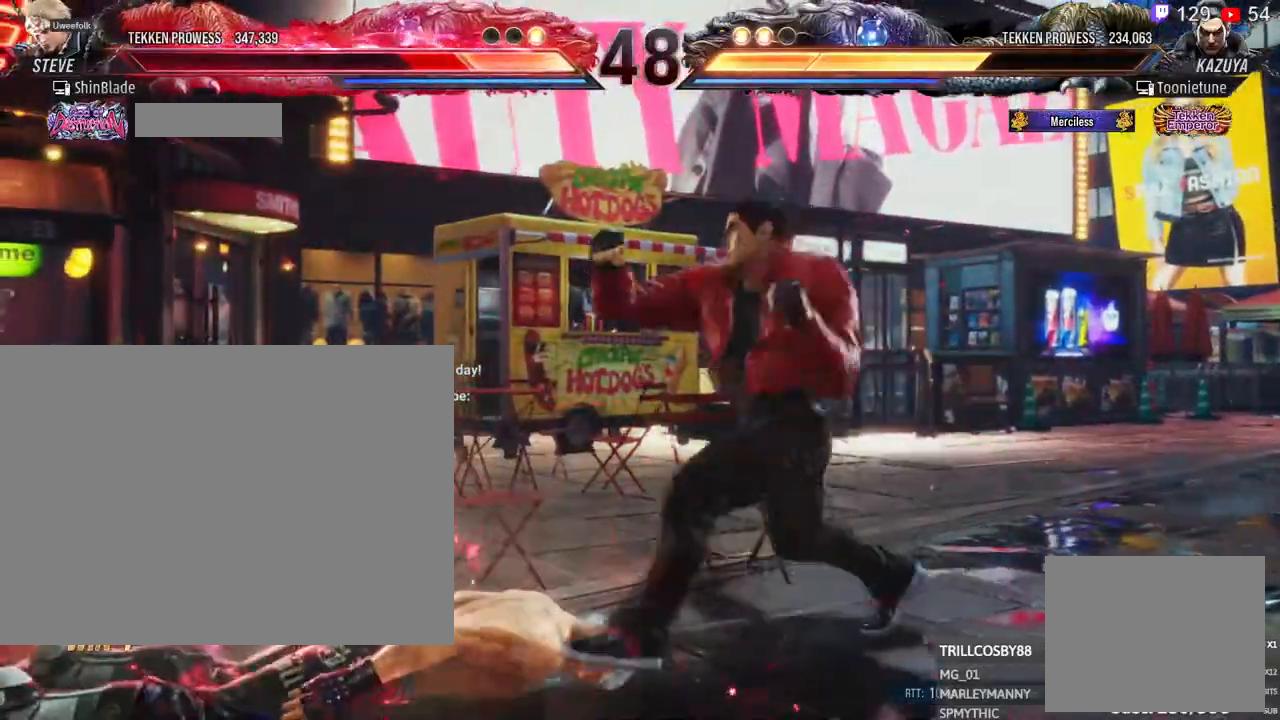
Gameplay with a controller (PlayStation layout); each line is a JSON object with the inputs held at the frame after it (dt_ms = milliseconds from this image to that frame). "events" lists button and stick changes between this image and that frame as [ms after this image, input, new state], when the widget could be followed in between. Not read: R3.
{"dt_ms": 500, "buttons": [], "left_stick": "center", "right_stick": "center", "events": [[483, "DPAD_LEFT", "up"]]}
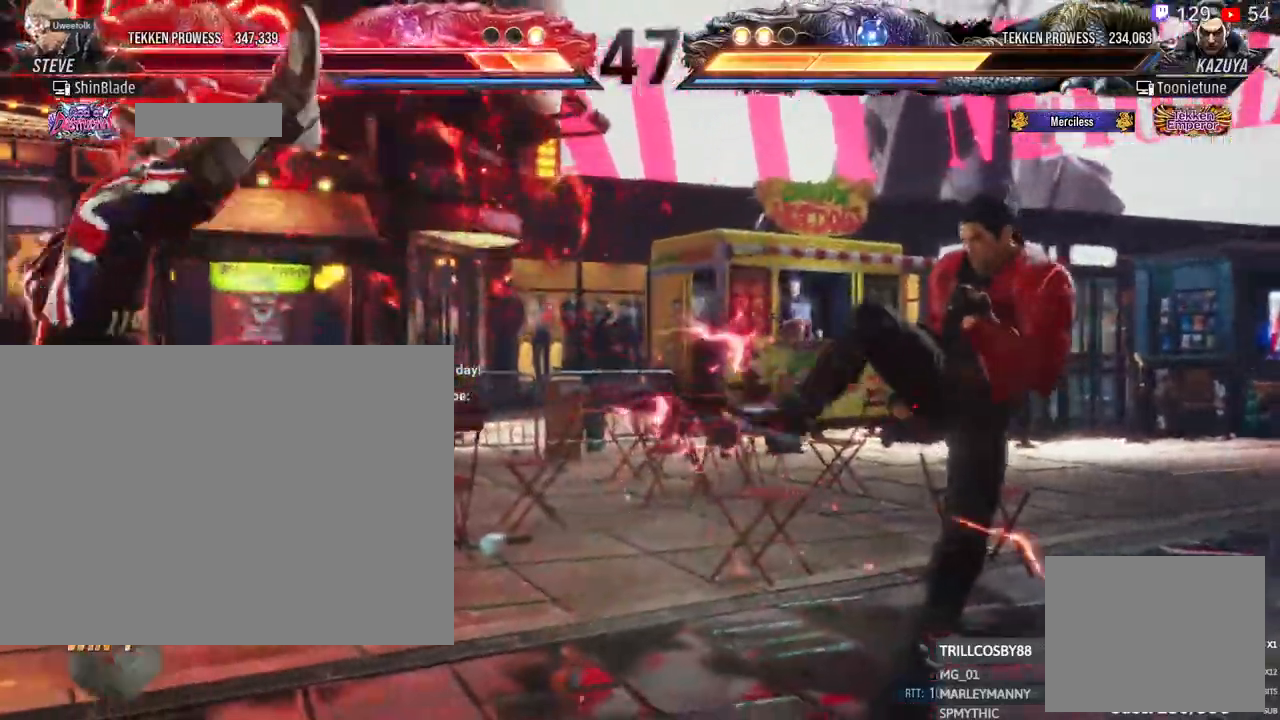
{"dt_ms": 500, "buttons": ["DPAD_DOWN"], "left_stick": "center", "right_stick": "center", "events": [[300, "DPAD_DOWN", "down"], [383, "SQUARE", "down"], [483, "SQUARE", "up"]]}
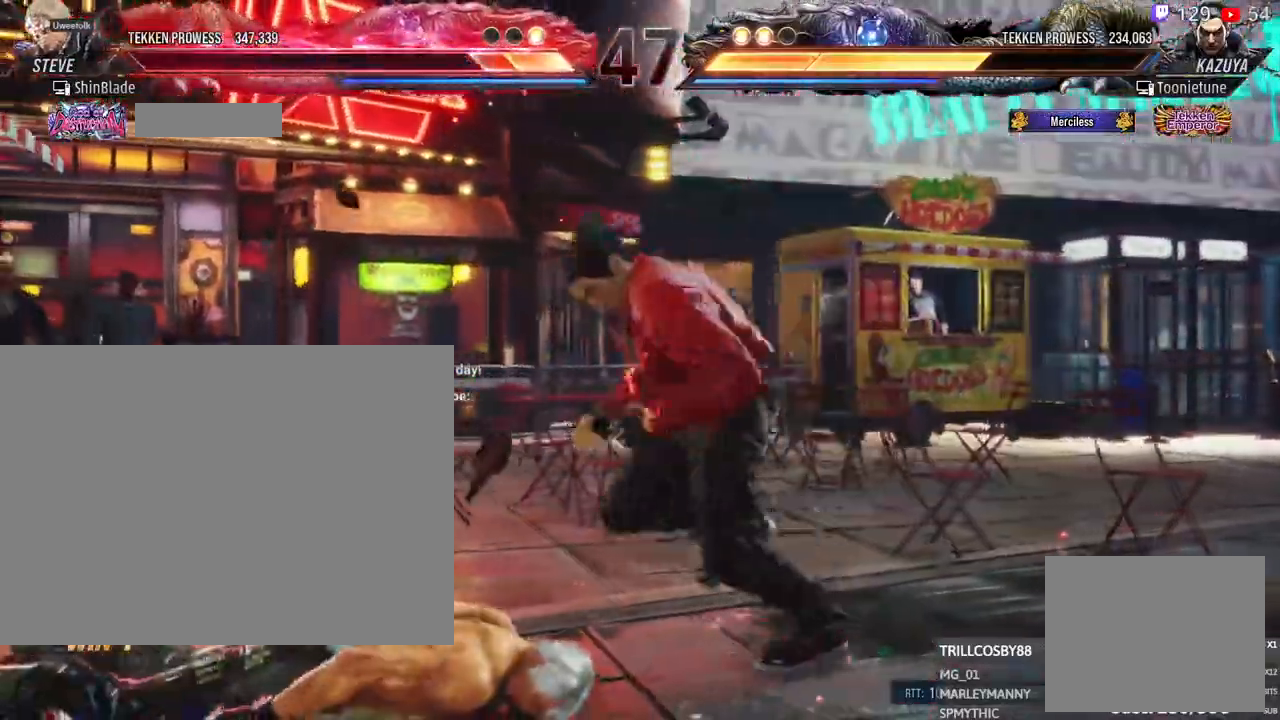
{"dt_ms": 500, "buttons": ["SQUARE", "DPAD_DOWN"], "left_stick": "center", "right_stick": "center", "events": [[33, "SQUARE", "down"], [117, "SQUARE", "up"], [167, "SQUARE", "down"], [300, "SQUARE", "up"], [350, "SQUARE", "down"]]}
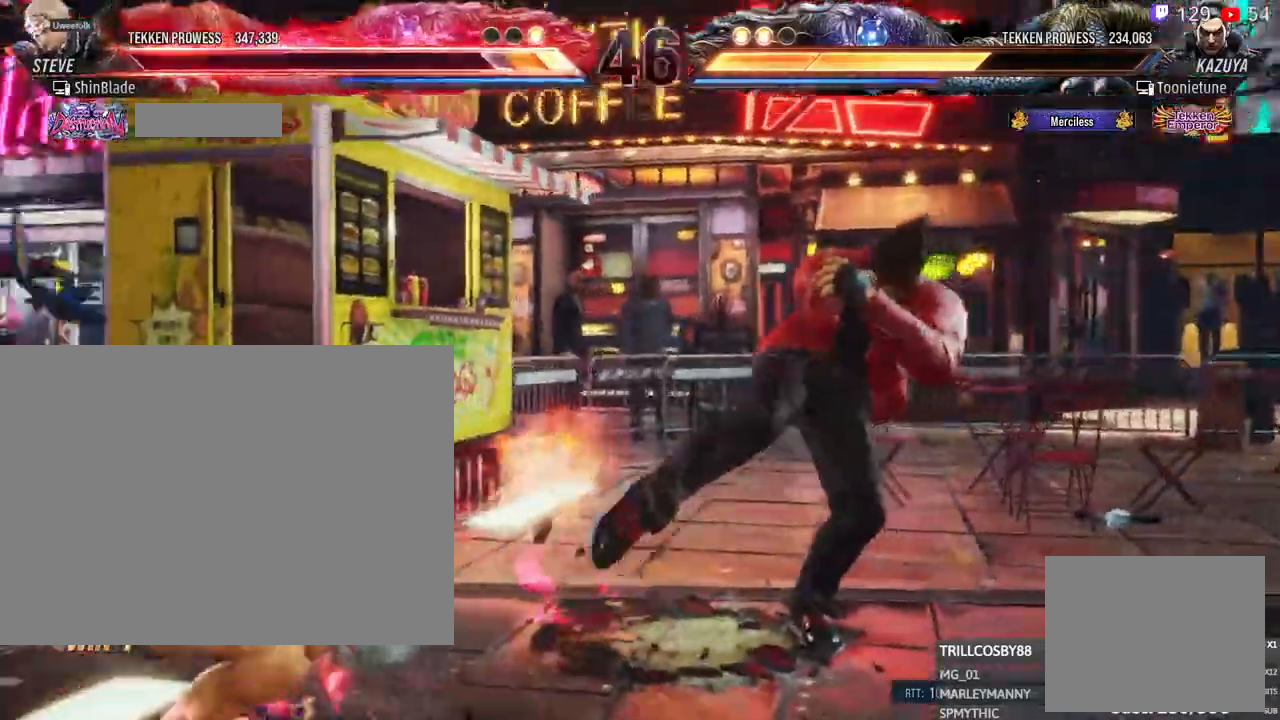
{"dt_ms": 500, "buttons": ["DPAD_LEFT"], "left_stick": "center", "right_stick": "center", "events": [[17, "SQUARE", "up"], [83, "DPAD_DOWN", "up"], [150, "DPAD_LEFT", "down"]]}
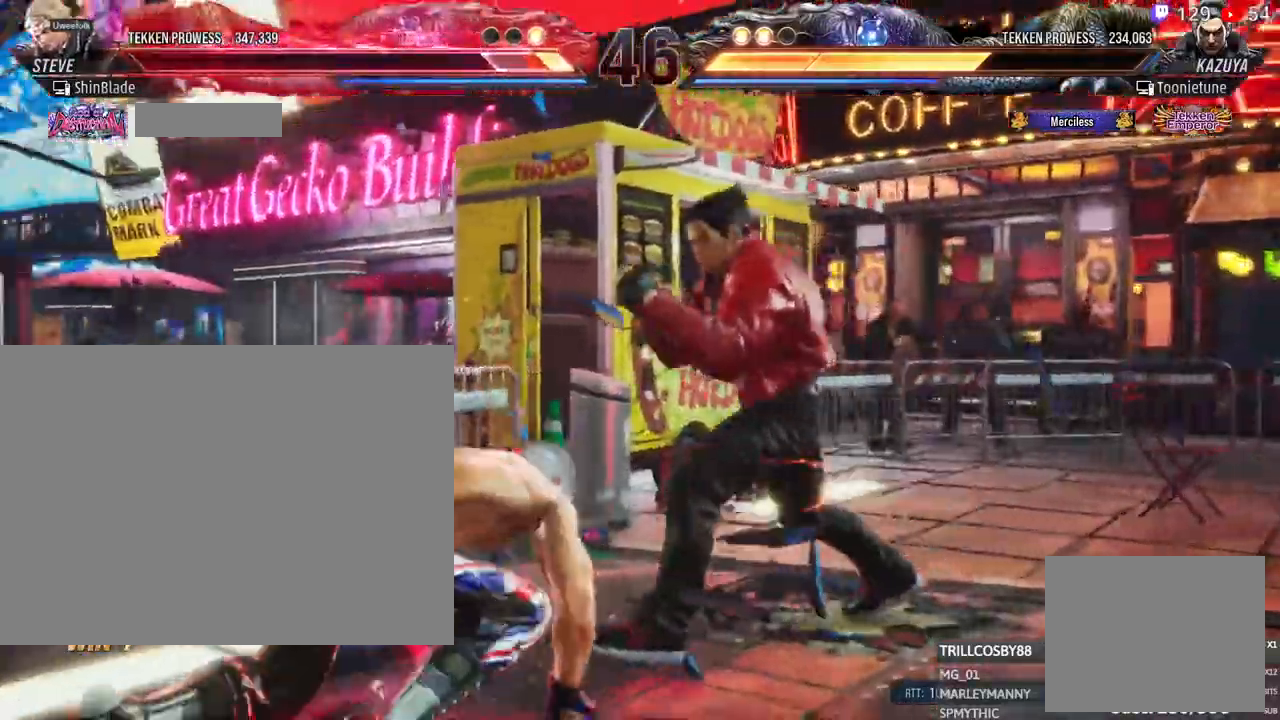
{"dt_ms": 500, "buttons": ["DPAD_LEFT"], "left_stick": "center", "right_stick": "center", "events": [[283, "DPAD_DOWN", "down"], [467, "DPAD_DOWN", "up"]]}
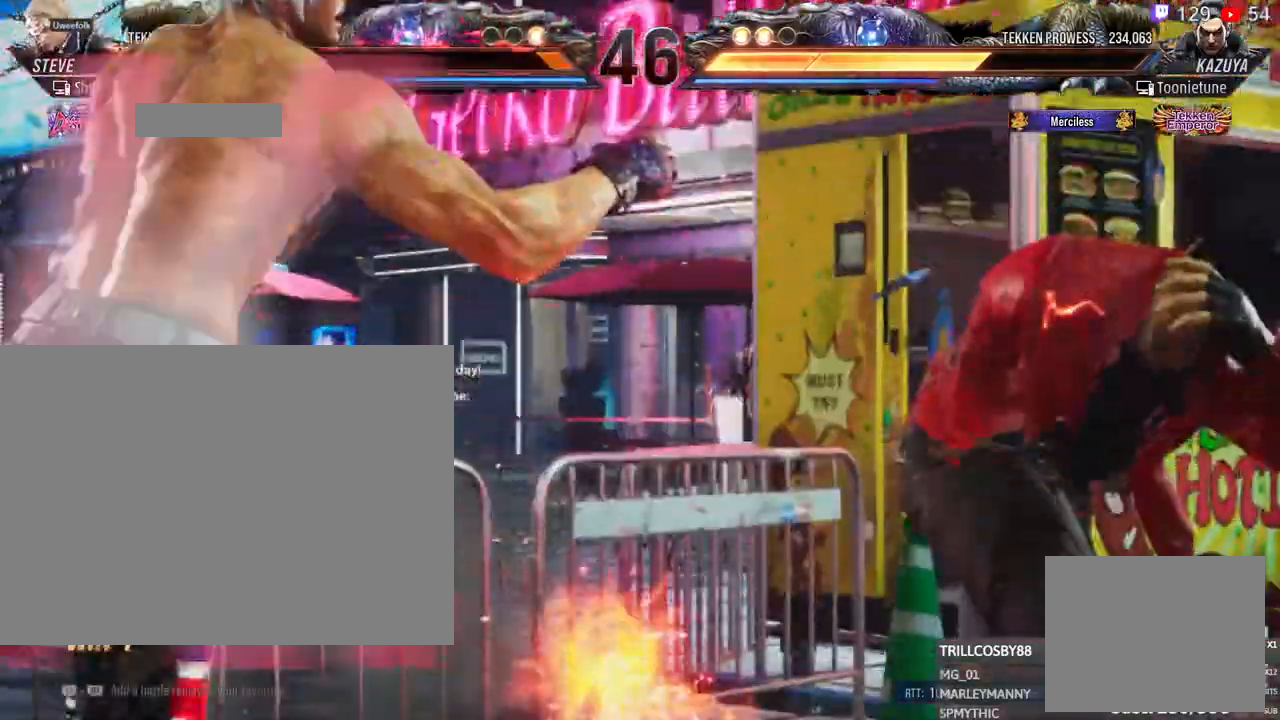
{"dt_ms": 500, "buttons": [], "left_stick": "center", "right_stick": "center", "events": [[17, "DPAD_LEFT", "up"]]}
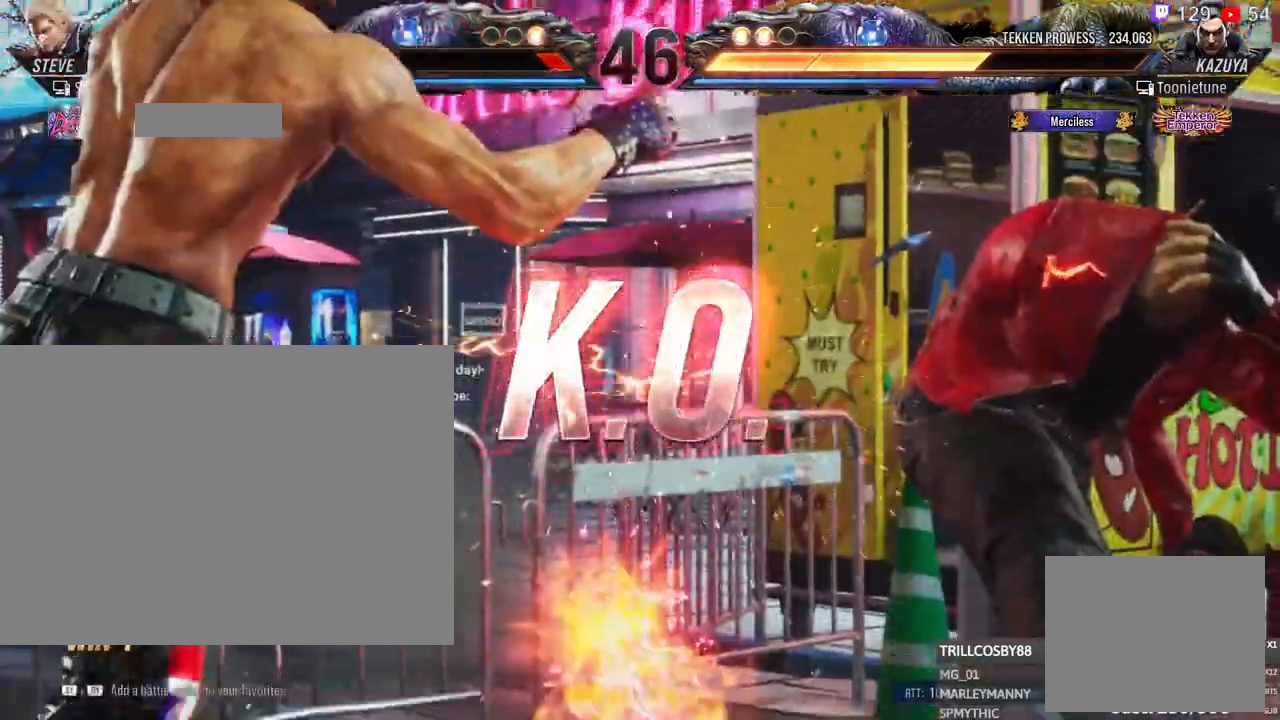
{"dt_ms": 500, "buttons": [], "left_stick": "center", "right_stick": "center", "events": []}
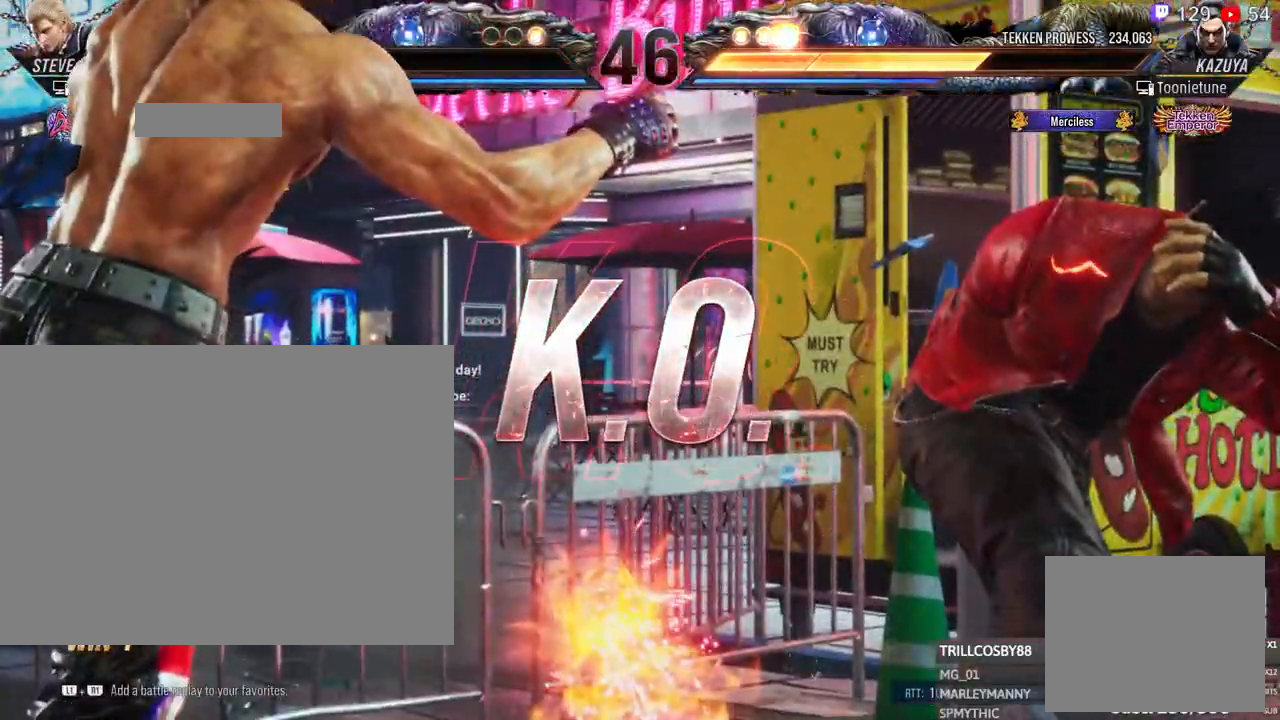
{"dt_ms": 500, "buttons": [], "left_stick": "center", "right_stick": "center", "events": []}
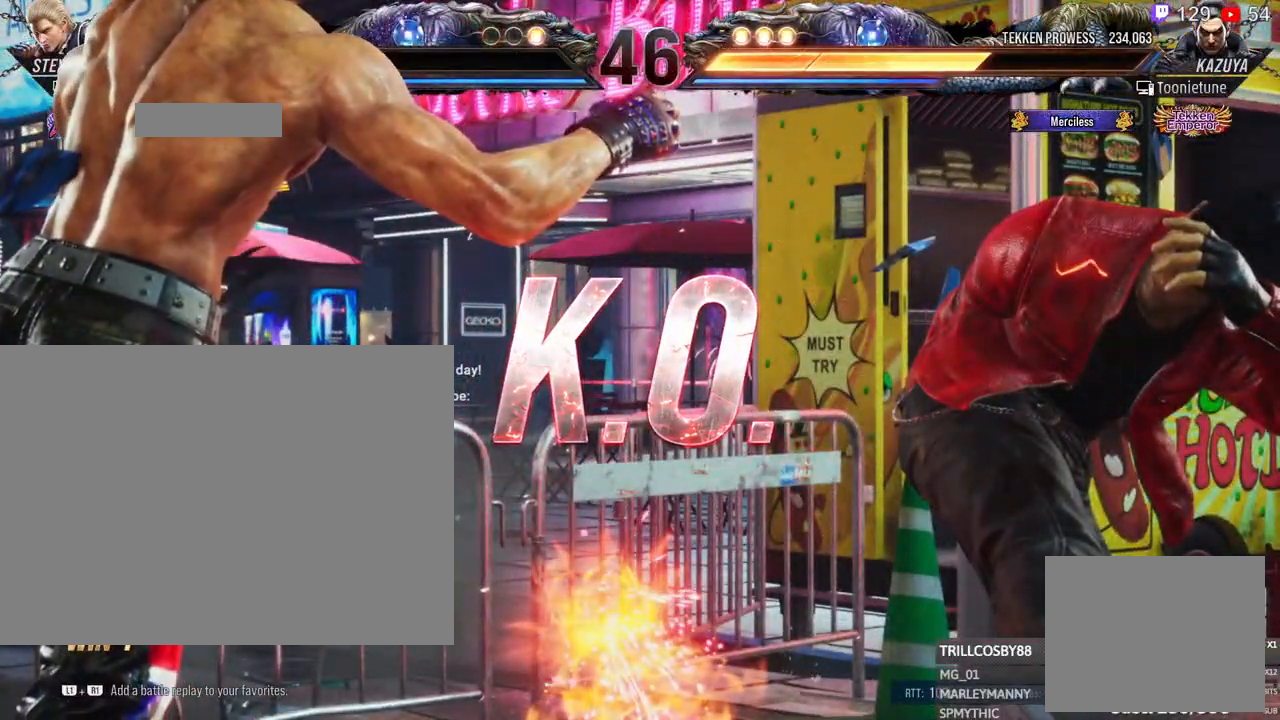
{"dt_ms": 500, "buttons": [], "left_stick": "center", "right_stick": "center", "events": []}
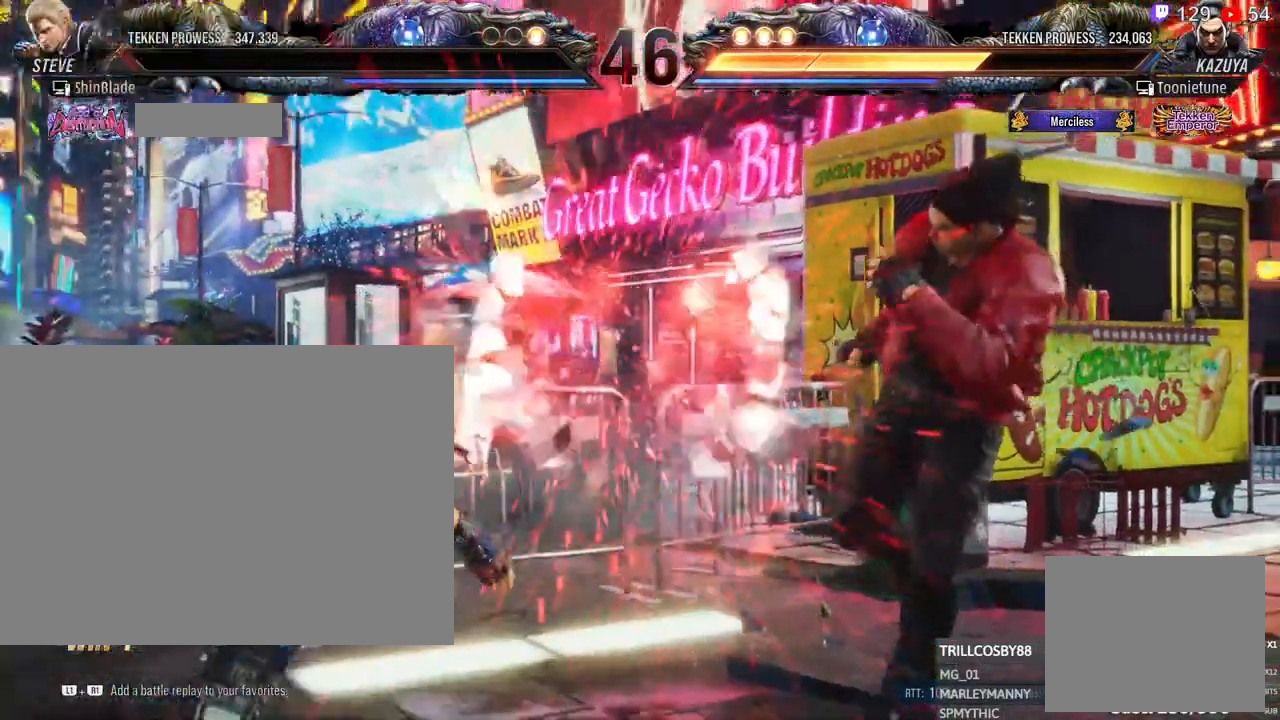
{"dt_ms": 500, "buttons": ["R2"], "left_stick": "center", "right_stick": "center", "events": [[50, "R2", "down"], [183, "R2", "up"], [233, "R2", "down"]]}
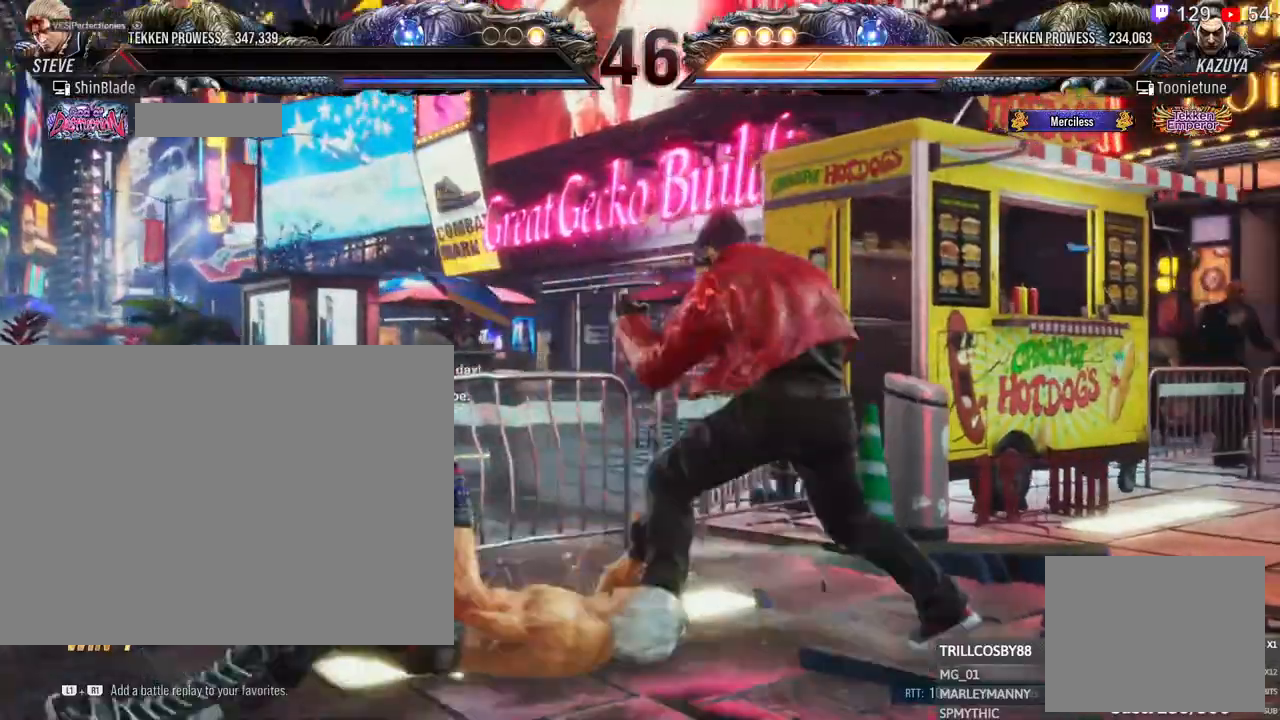
{"dt_ms": 500, "buttons": [], "left_stick": "center", "right_stick": "center", "events": [[167, "R2", "up"]]}
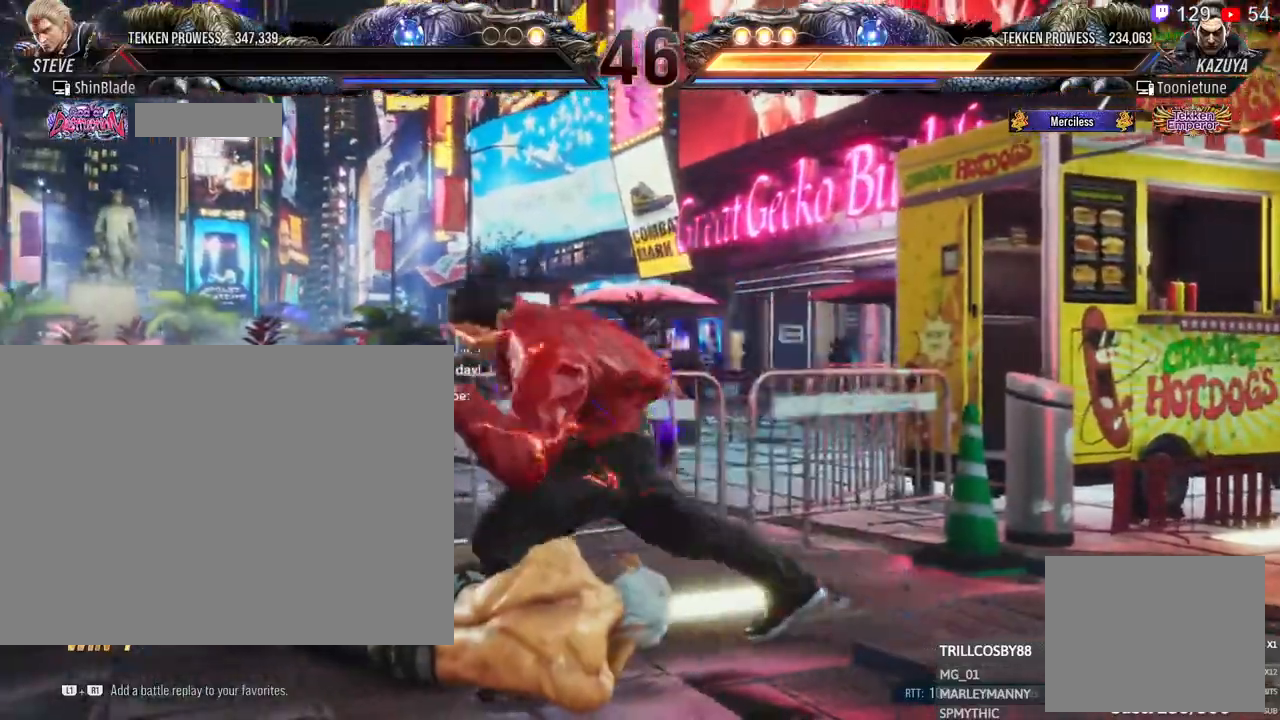
{"dt_ms": 500, "buttons": ["CROSS"], "left_stick": "center", "right_stick": "center", "events": [[367, "CROSS", "down"]]}
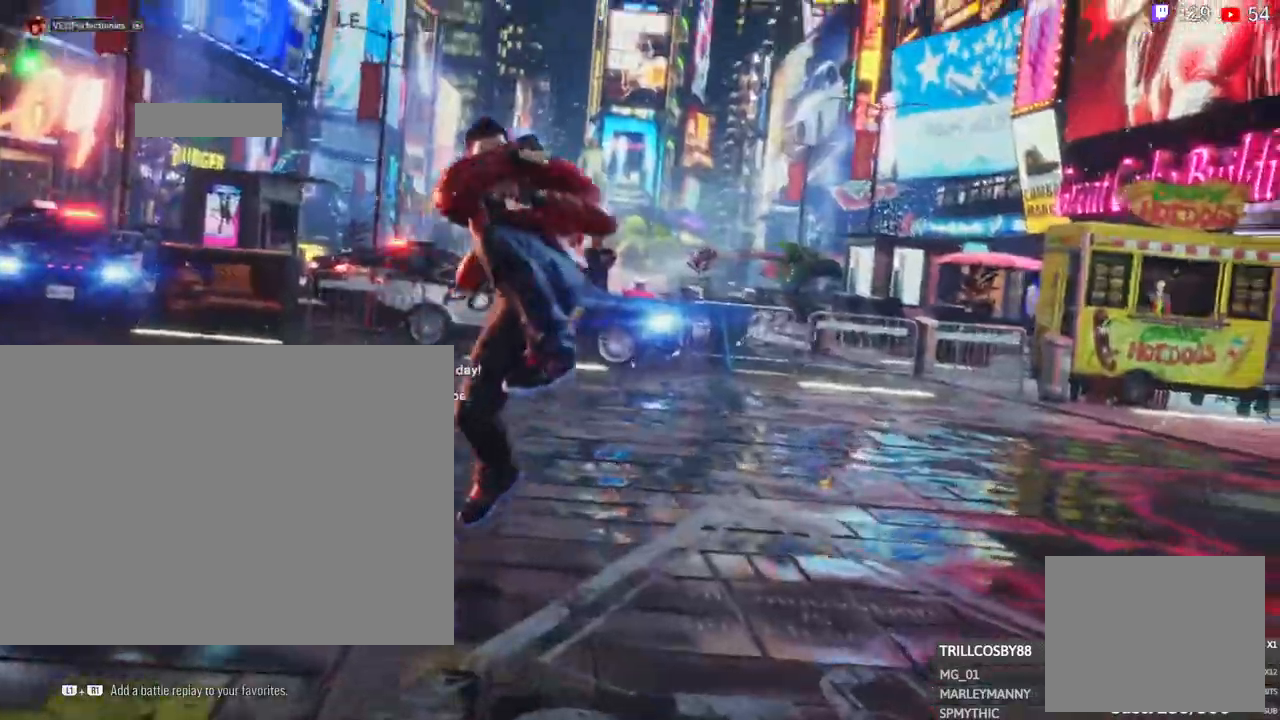
{"dt_ms": 1000, "buttons": ["CROSS"], "left_stick": "center", "right_stick": "center"}
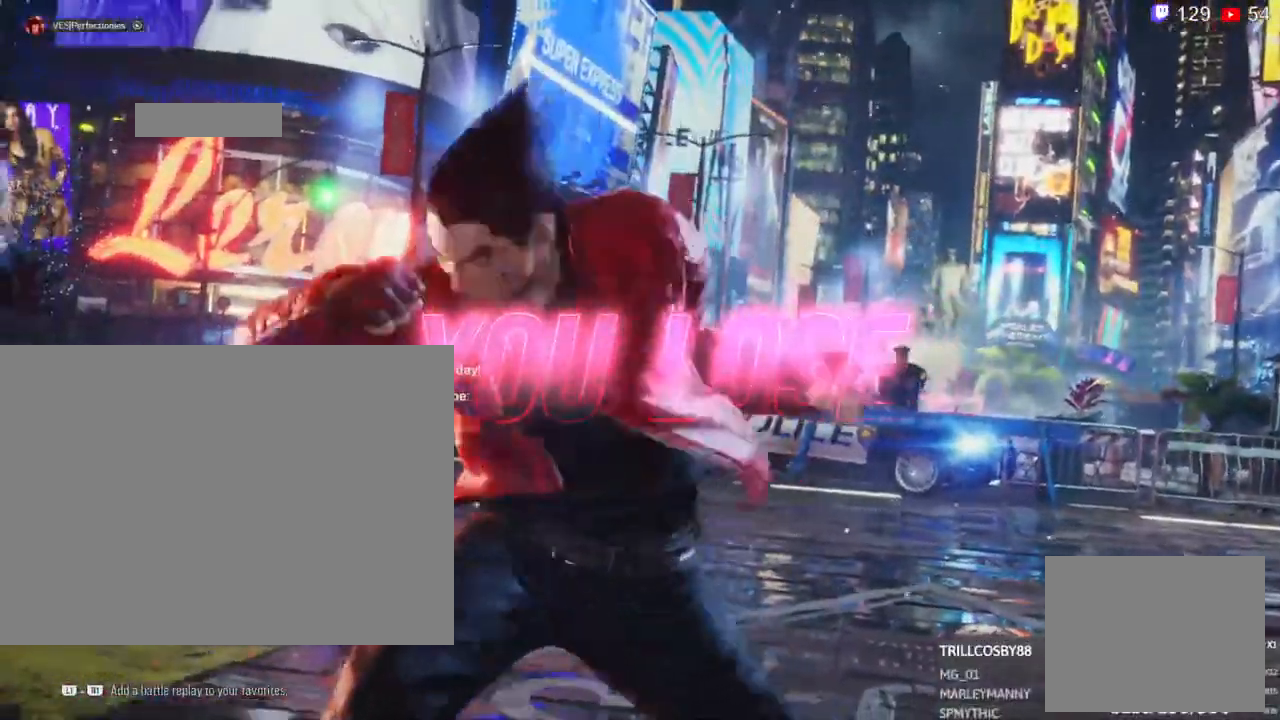
{"dt_ms": 500, "buttons": ["CROSS"], "left_stick": "center", "right_stick": "center", "events": [[83, "CROSS", "up"], [183, "CROSS", "down"]]}
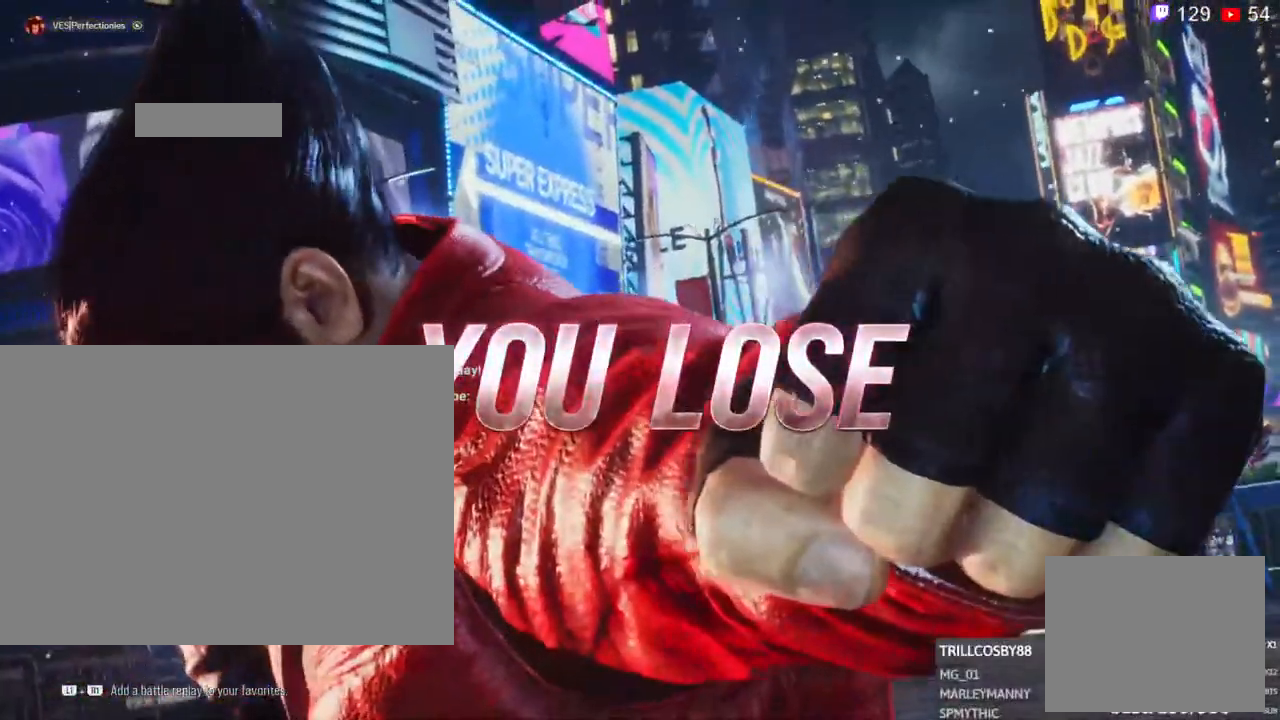
{"dt_ms": 500, "buttons": [], "left_stick": "center", "right_stick": "center", "events": [[267, "CROSS", "up"], [367, "CROSS", "down"], [500, "CROSS", "up"]]}
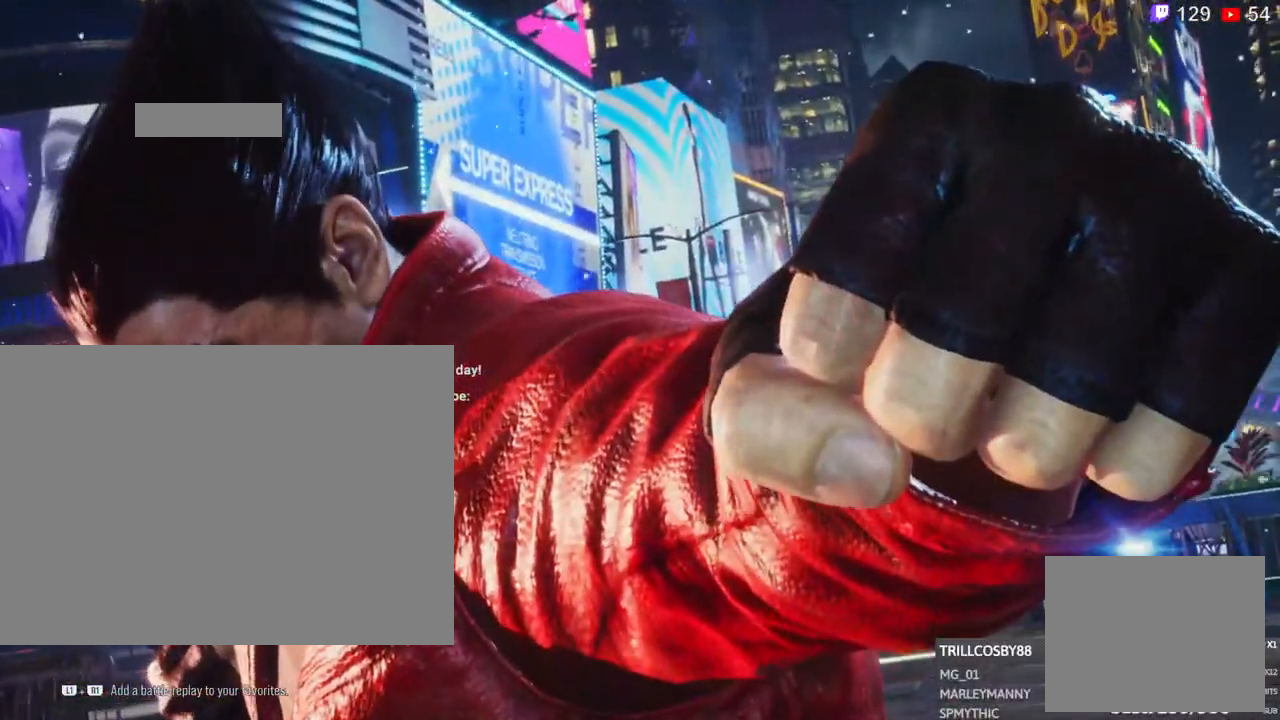
{"dt_ms": 500, "buttons": [], "left_stick": "center", "right_stick": "center", "events": [[100, "CROSS", "down"], [267, "CROSS", "up"], [350, "CROSS", "down"], [500, "CROSS", "up"]]}
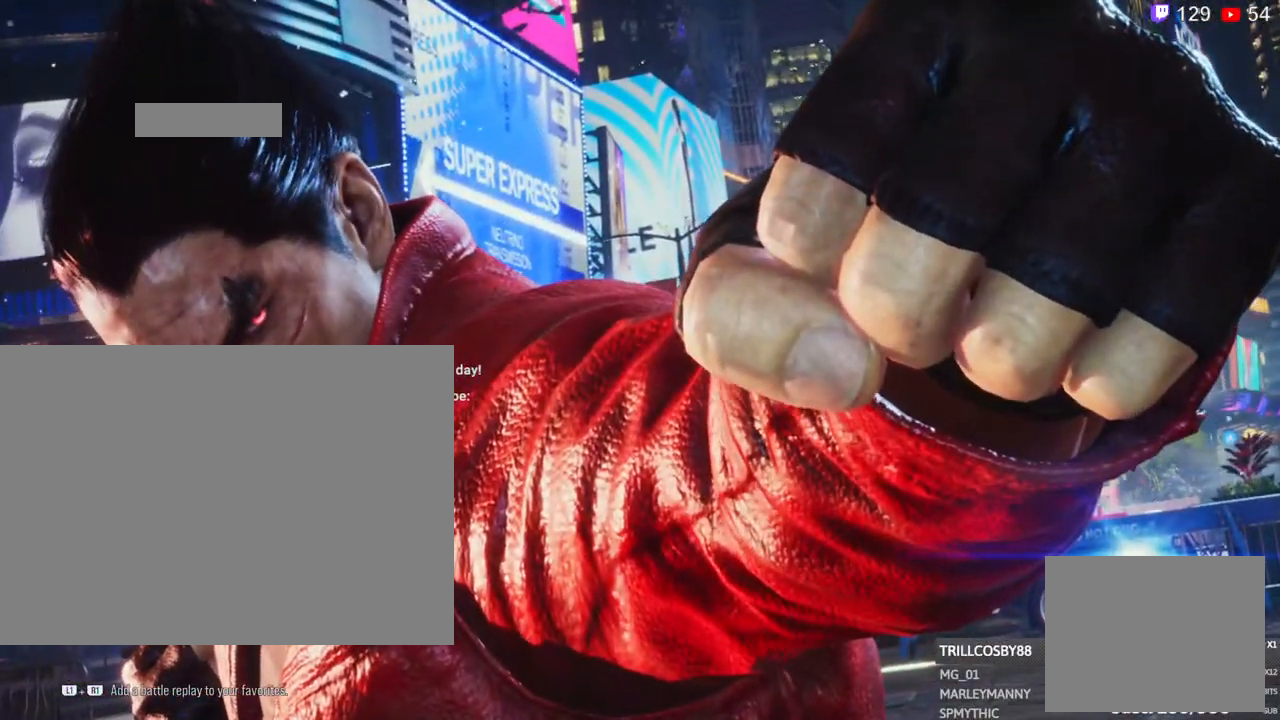
{"dt_ms": 500, "buttons": [], "left_stick": "center", "right_stick": "center", "events": [[83, "CROSS", "down"], [250, "CROSS", "up"], [250, "R1", "down"], [333, "CROSS", "down"], [333, "R1", "up"], [467, "CROSS", "up"]]}
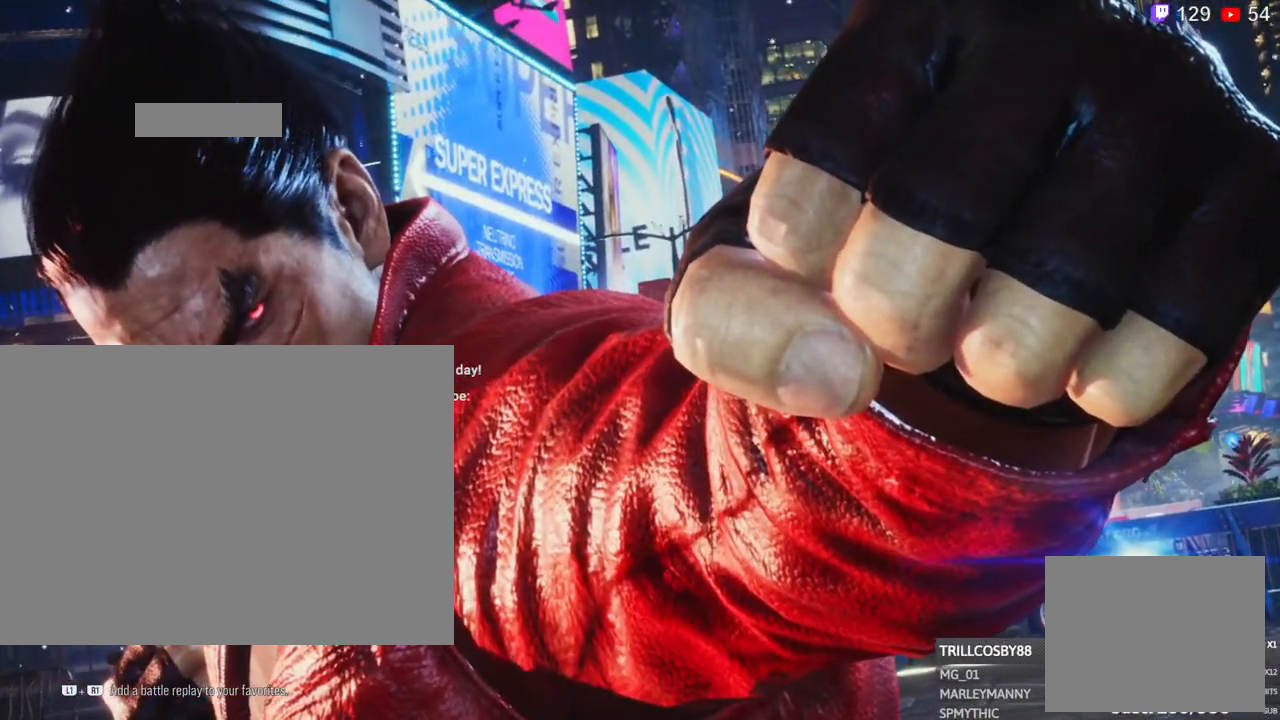
{"dt_ms": 500, "buttons": [], "left_stick": "center", "right_stick": "center", "events": [[100, "CROSS", "down"], [267, "CROSS", "up"]]}
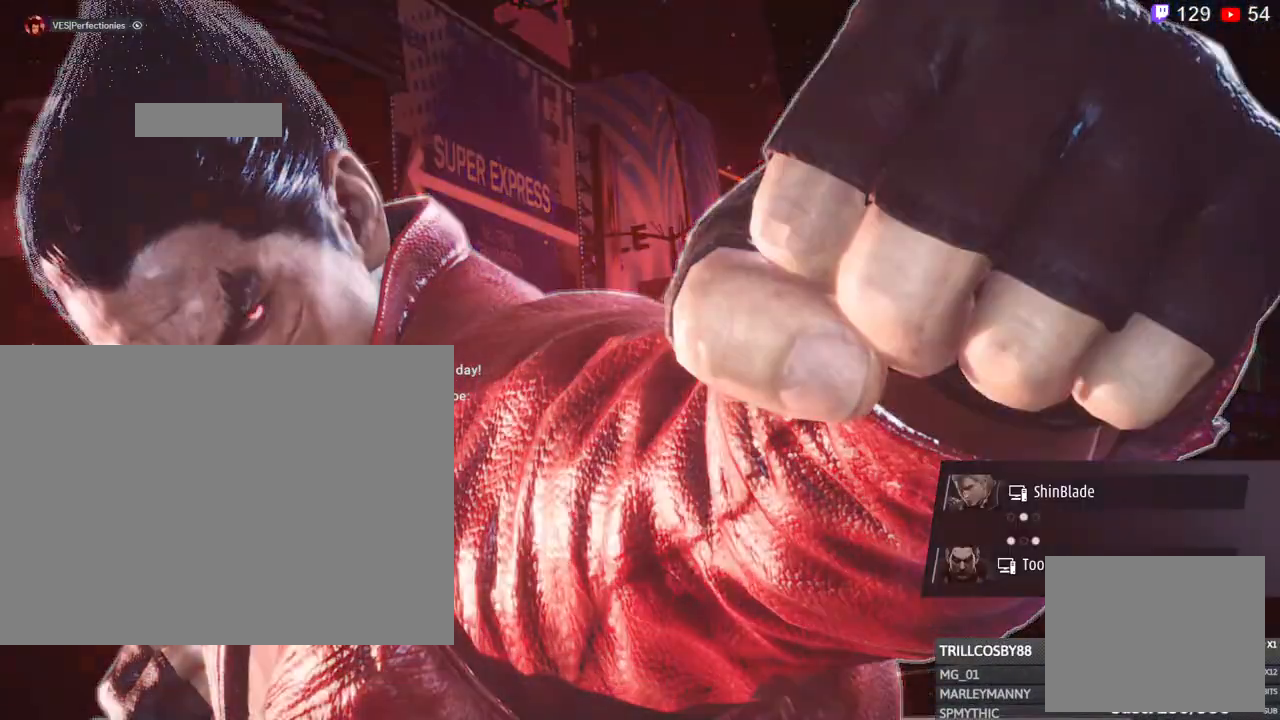
{"dt_ms": 1000, "buttons": [], "left_stick": "center", "right_stick": "center"}
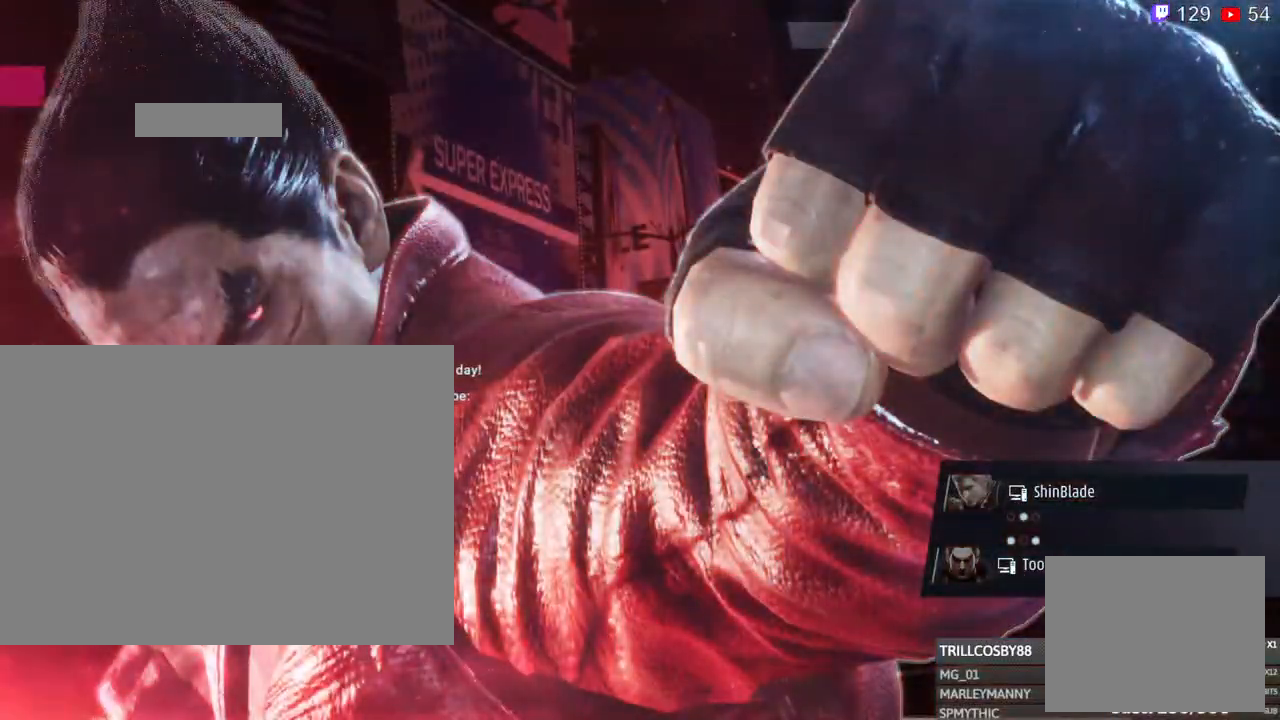
{"dt_ms": 500, "buttons": [], "left_stick": "center", "right_stick": "center", "events": []}
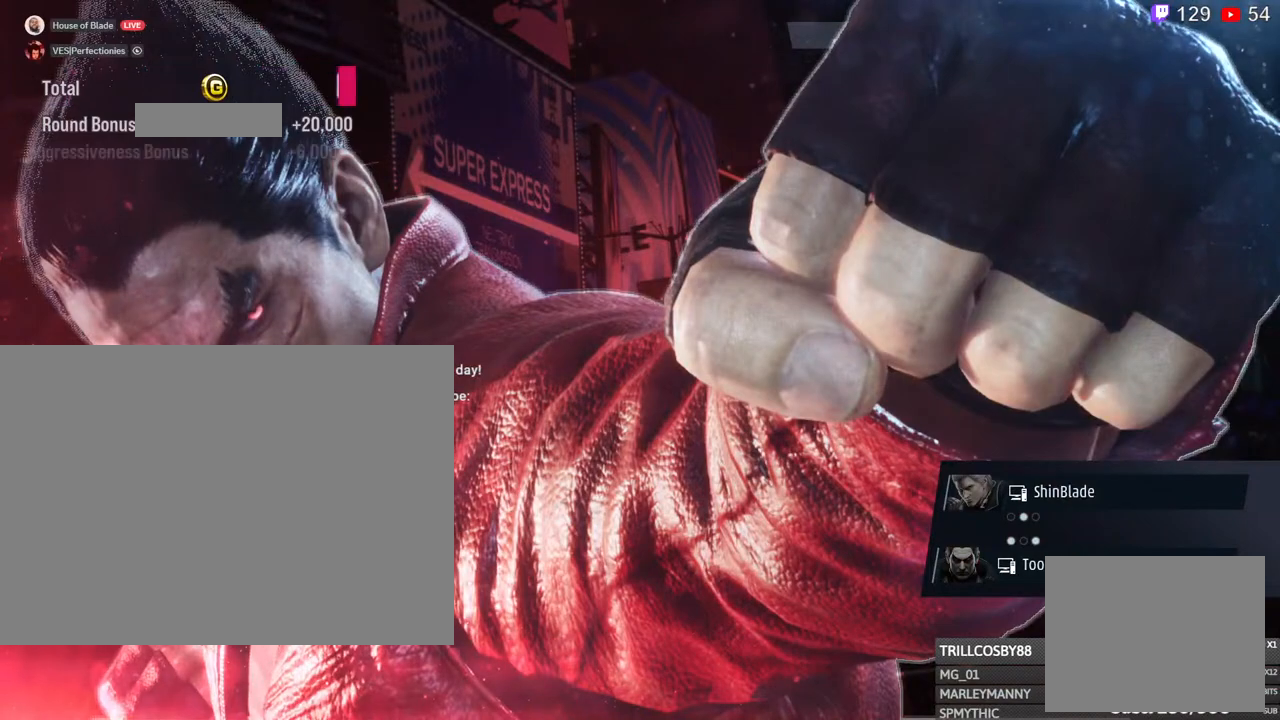
{"dt_ms": 500, "buttons": [], "left_stick": "center", "right_stick": "center", "events": []}
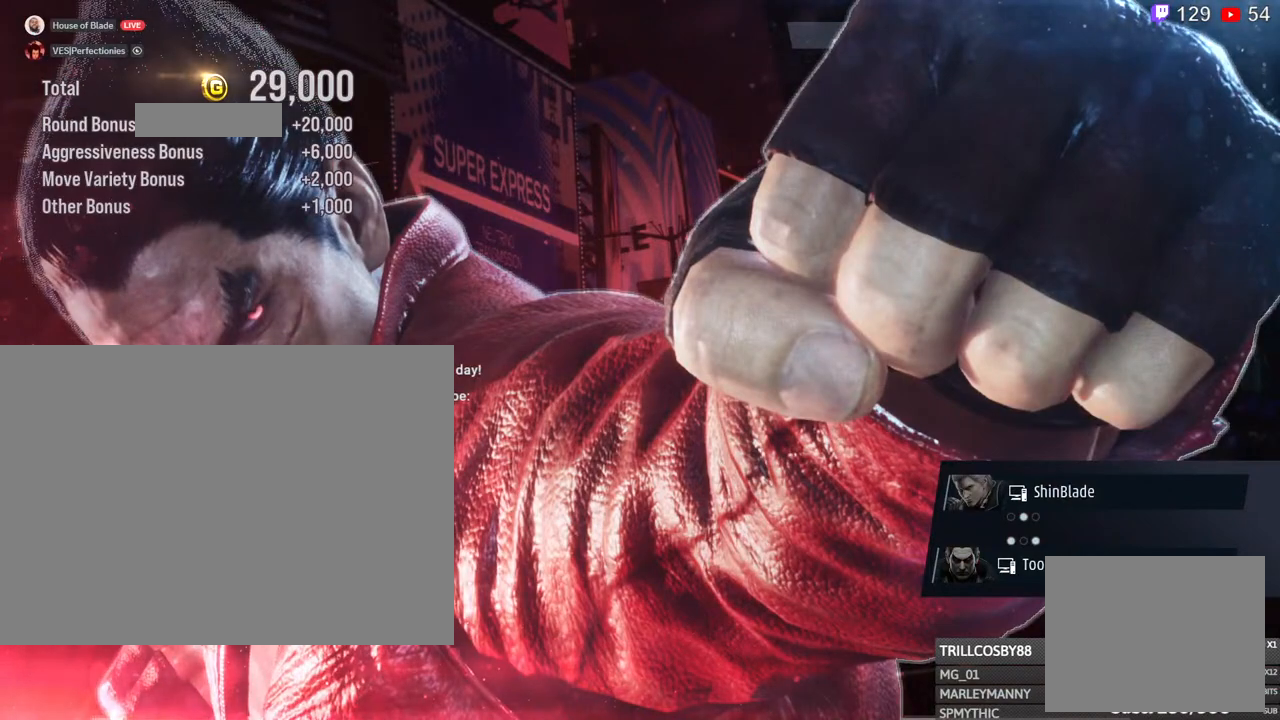
{"dt_ms": 500, "buttons": [], "left_stick": "center", "right_stick": "center", "events": []}
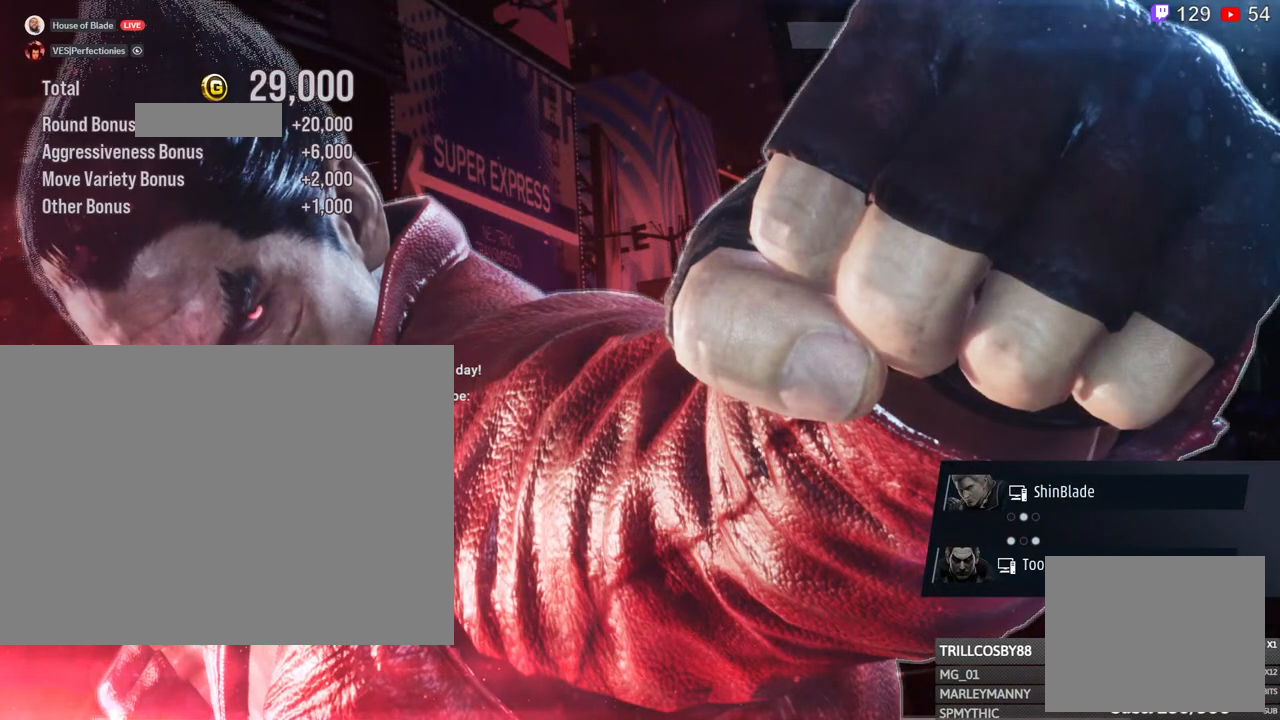
{"dt_ms": 500, "buttons": [], "left_stick": "center", "right_stick": "center", "events": []}
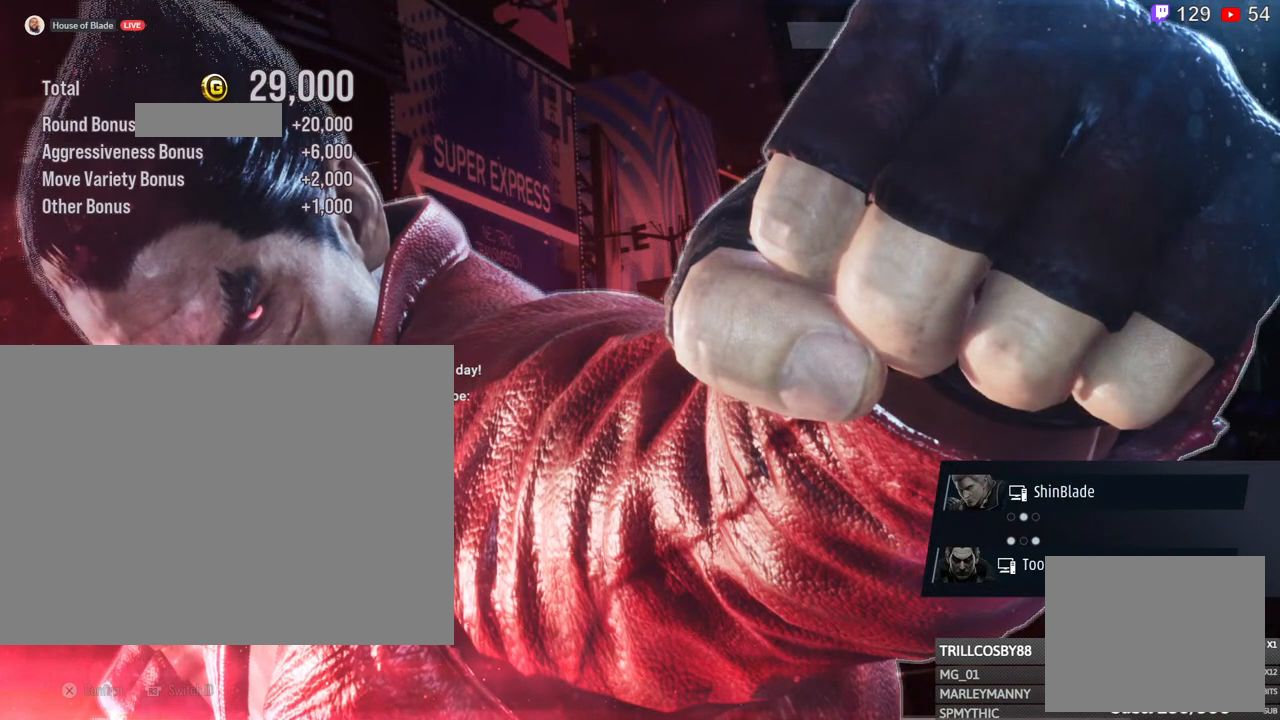
{"dt_ms": 500, "buttons": [], "left_stick": "center", "right_stick": "center", "events": []}
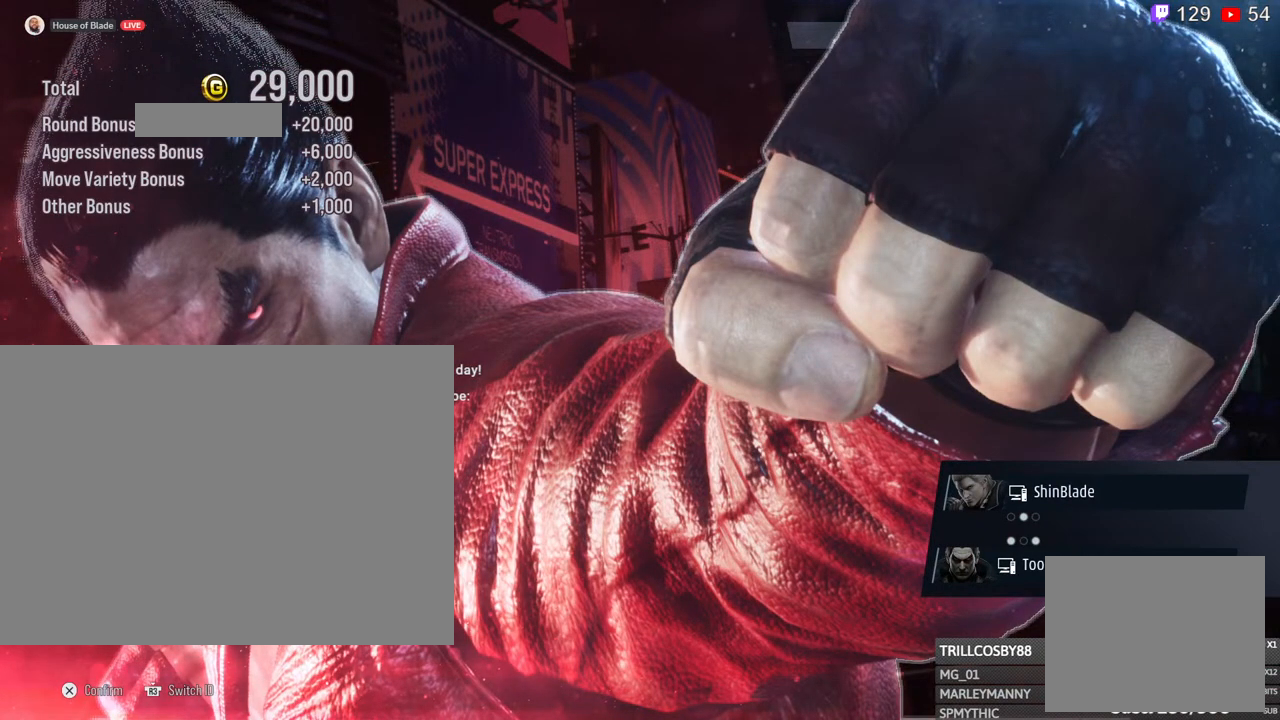
{"dt_ms": 500, "buttons": ["DPAD_DOWN"], "left_stick": "center", "right_stick": "center", "events": [[317, "DPAD_DOWN", "down"], [417, "DPAD_DOWN", "up"], [500, "DPAD_DOWN", "down"]]}
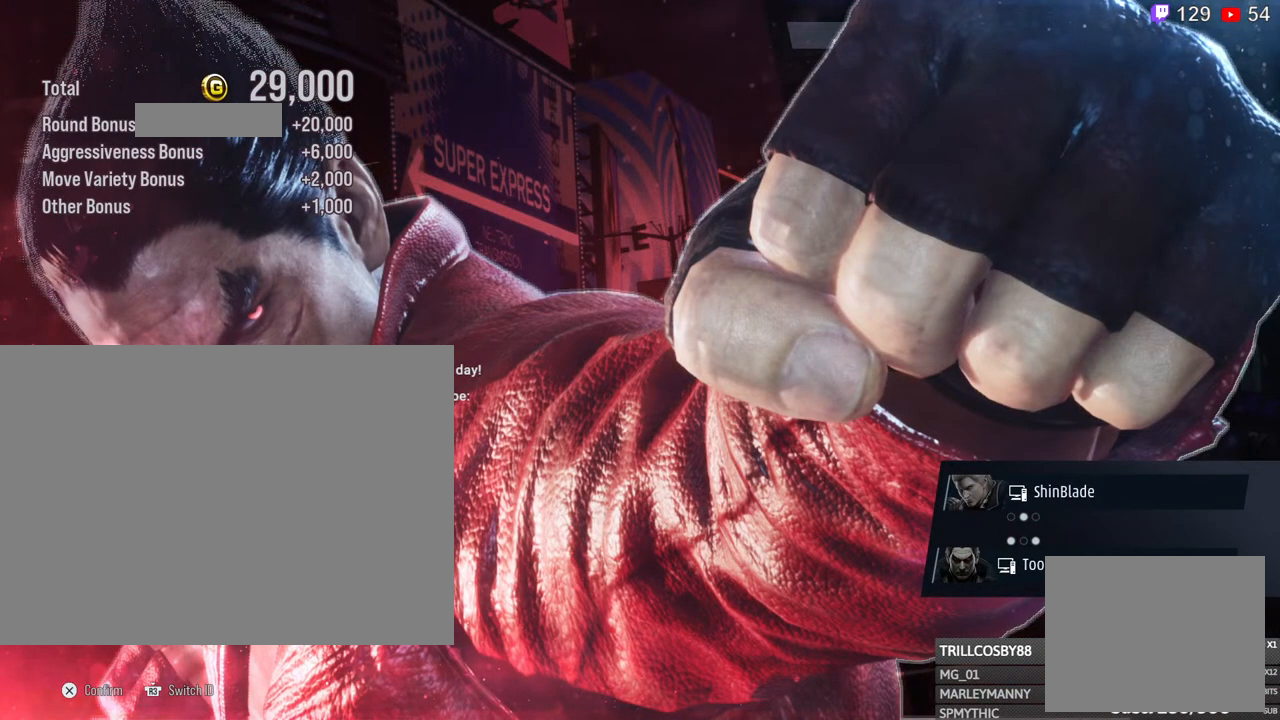
{"dt_ms": 500, "buttons": [], "left_stick": "center", "right_stick": "center", "events": [[67, "DPAD_DOWN", "up"]]}
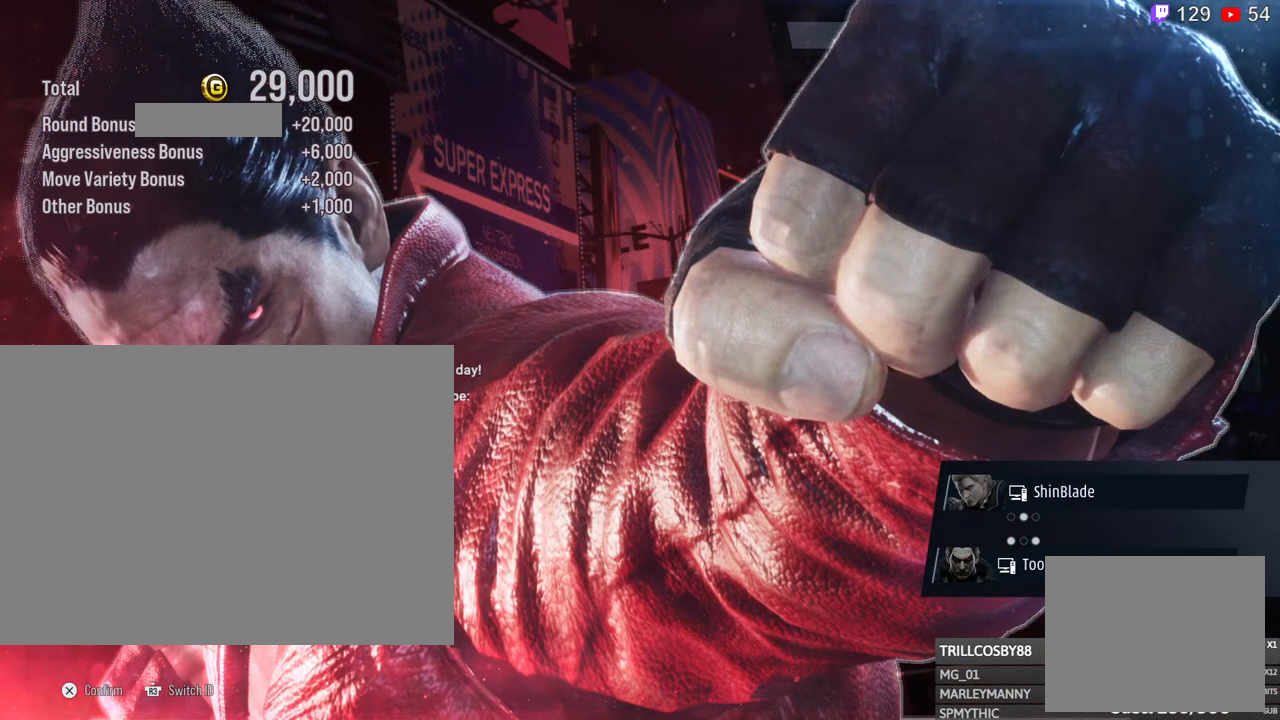
{"dt_ms": 500, "buttons": [], "left_stick": "center", "right_stick": "center", "events": [[100, "CROSS", "down"], [233, "CROSS", "up"]]}